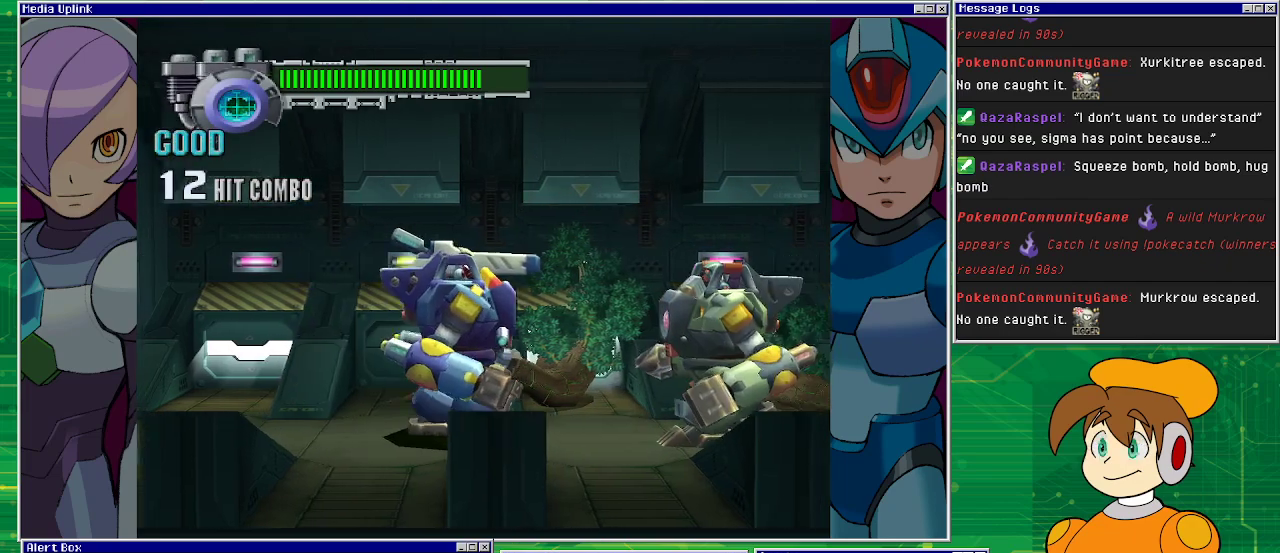
Gameplay with a controller (PlayStation layout); each line is a JSON object with the inputs held at the frame after it. "events" lists button and stick changes between this image and that frame as [ms after this image, input, new state], when the widget could be followed in between. Not read: L2 L3 R1 R2 R3 right_stick.
{"buttons": [], "left_stick": "center", "events": [[133, "DPAD_RIGHT", "up"], [167, "SQUARE", "down"], [233, "SQUARE", "up"], [333, "SQUARE", "down"], [433, "SQUARE", "up"]]}
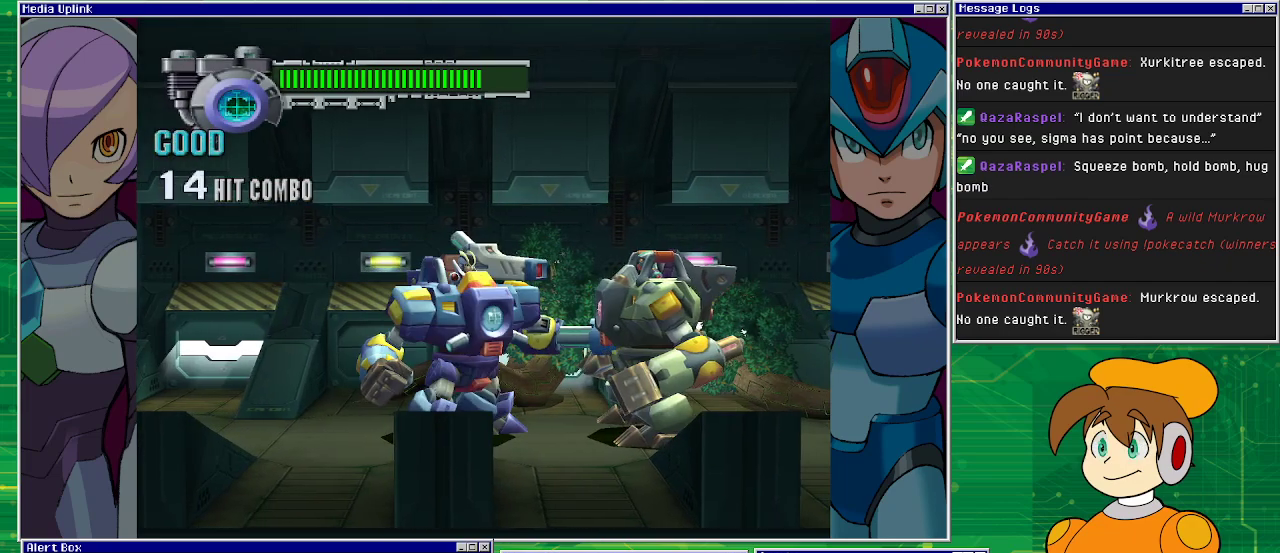
{"buttons": [], "left_stick": "center", "events": [[67, "SQUARE", "down"], [167, "SQUARE", "up"], [333, "SQUARE", "down"], [400, "SQUARE", "up"]]}
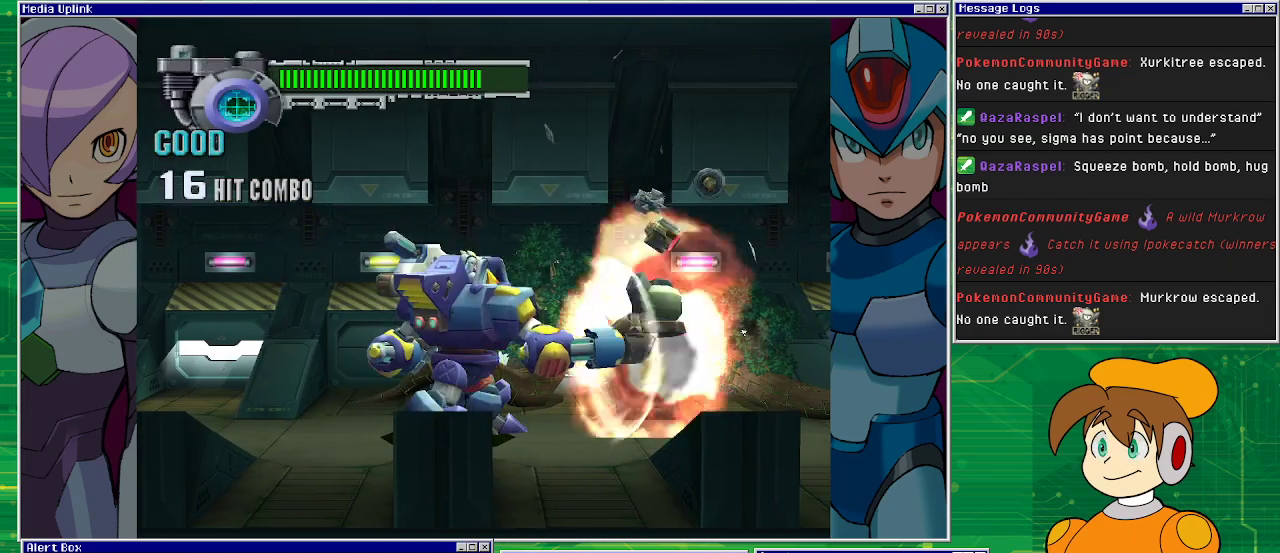
{"buttons": ["DPAD_RIGHT"], "left_stick": "center", "events": [[367, "DPAD_RIGHT", "down"]]}
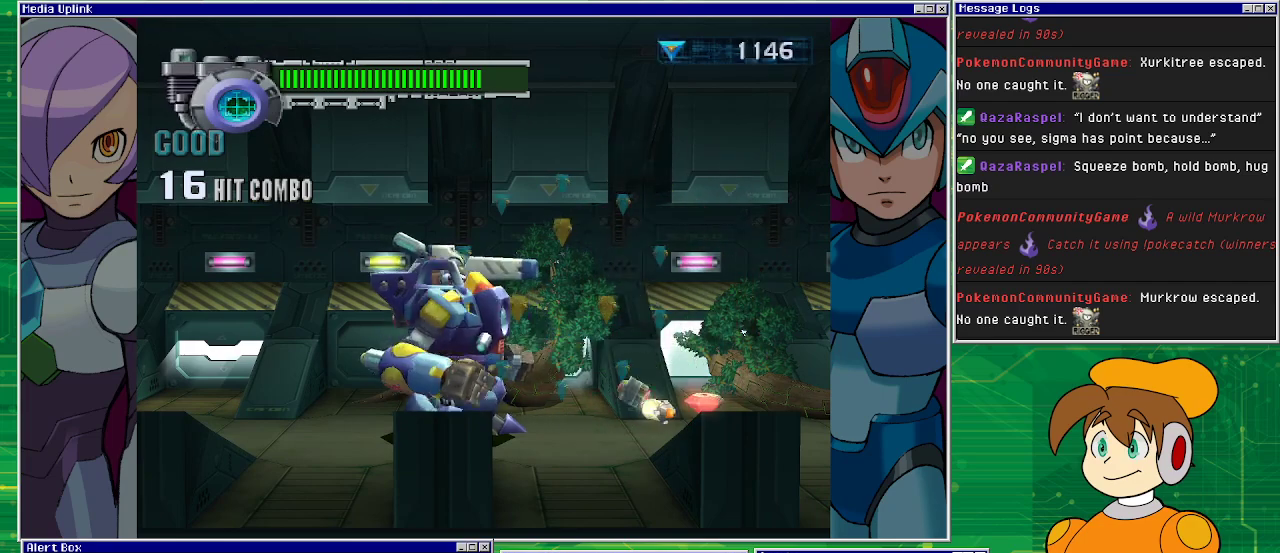
{"buttons": ["DPAD_RIGHT"], "left_stick": "center", "events": []}
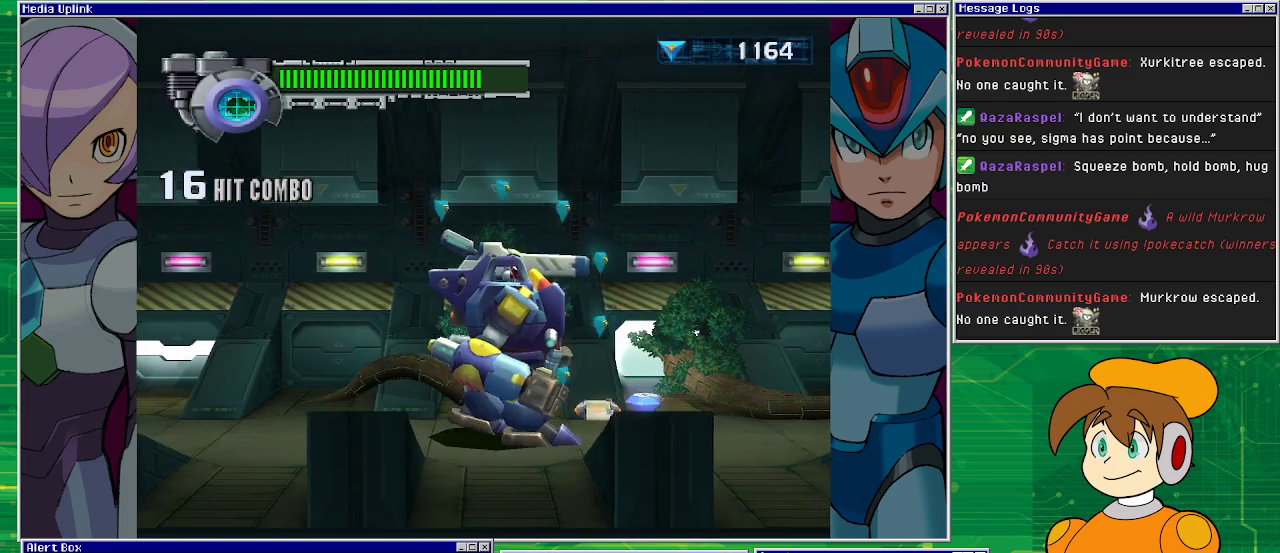
{"buttons": ["DPAD_RIGHT"], "left_stick": "center", "events": []}
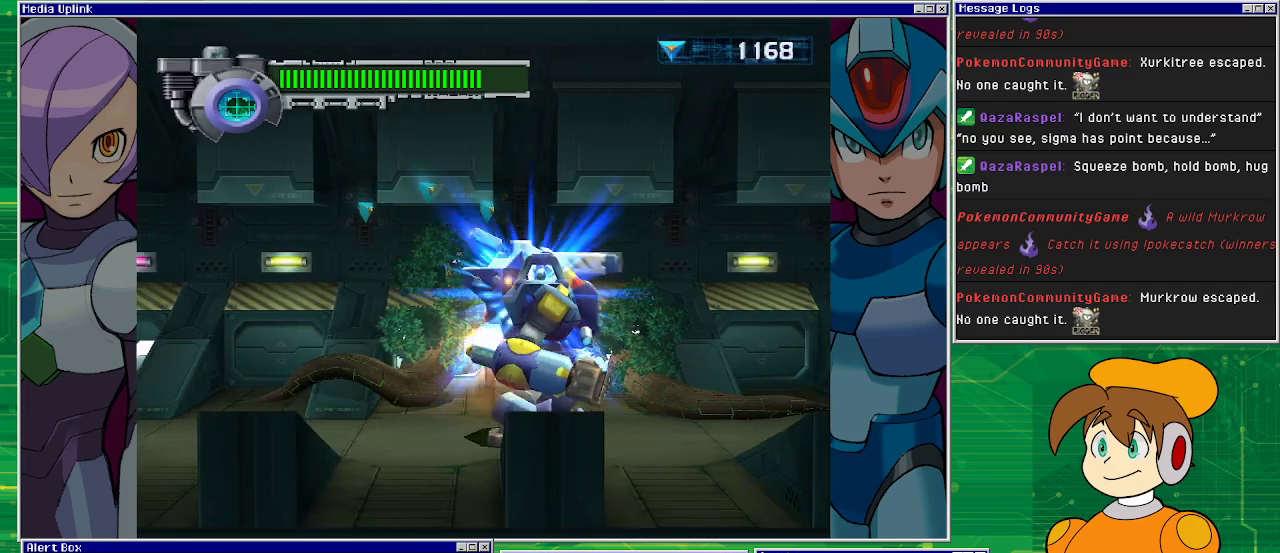
{"buttons": ["CROSS", "DPAD_LEFT"], "left_stick": "center", "events": [[300, "DPAD_RIGHT", "up"], [333, "DPAD_LEFT", "down"], [467, "CROSS", "down"]]}
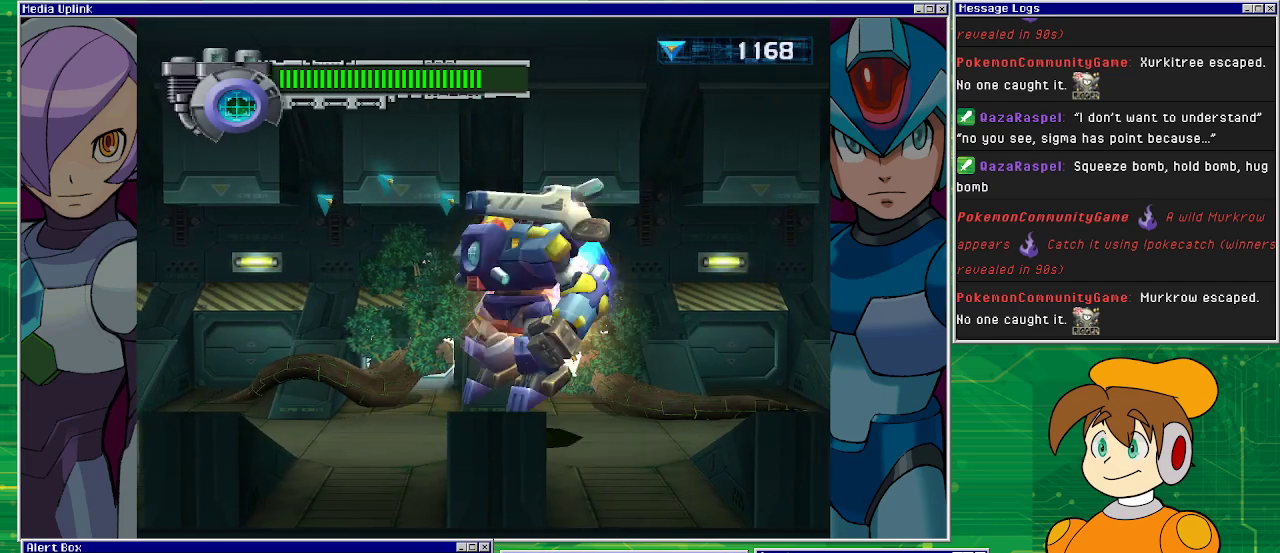
{"buttons": ["CROSS", "DPAD_LEFT"], "left_stick": "center", "events": []}
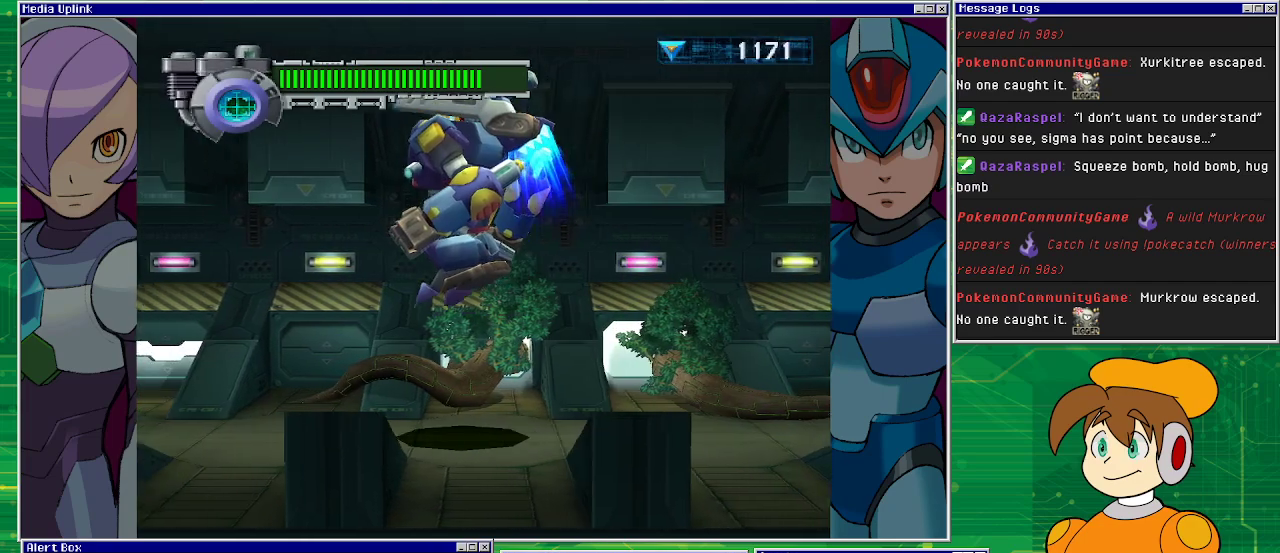
{"buttons": ["DPAD_RIGHT"], "left_stick": "center", "events": [[167, "CROSS", "up"], [300, "DPAD_LEFT", "up"], [333, "DPAD_RIGHT", "down"]]}
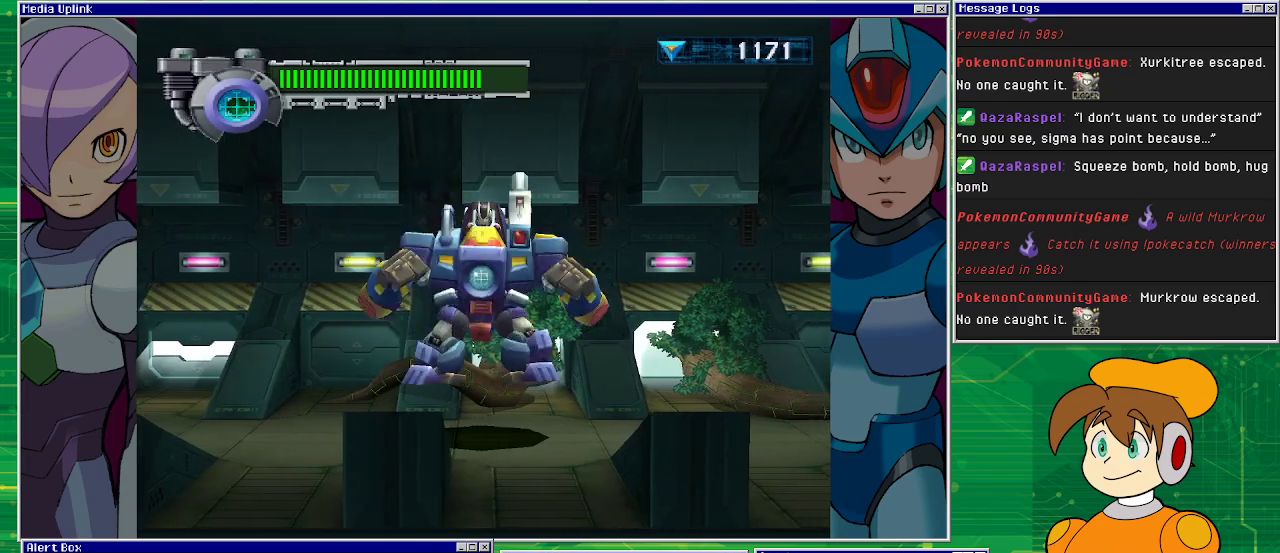
{"buttons": ["DPAD_RIGHT"], "left_stick": "center", "events": []}
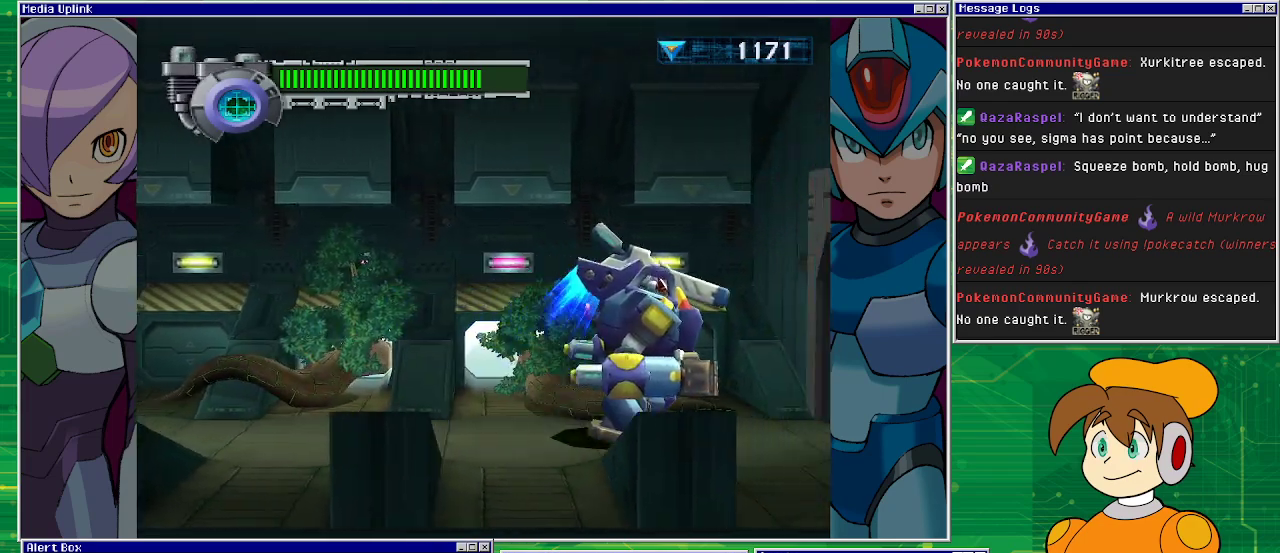
{"buttons": ["DPAD_RIGHT"], "left_stick": "center", "events": []}
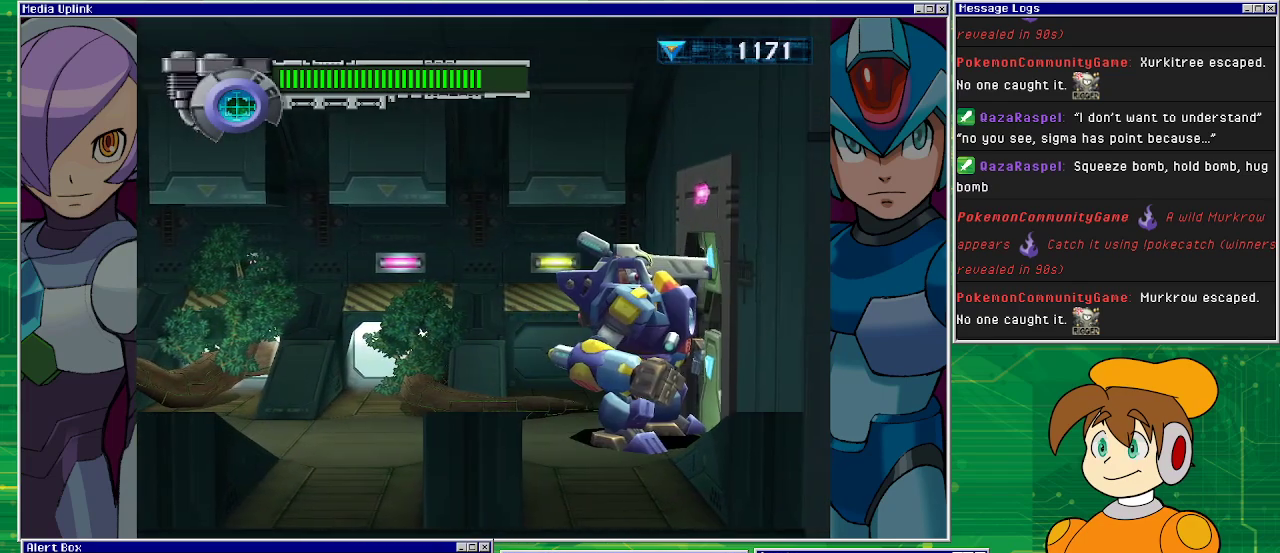
{"buttons": [], "left_stick": "center", "events": [[267, "DPAD_RIGHT", "up"]]}
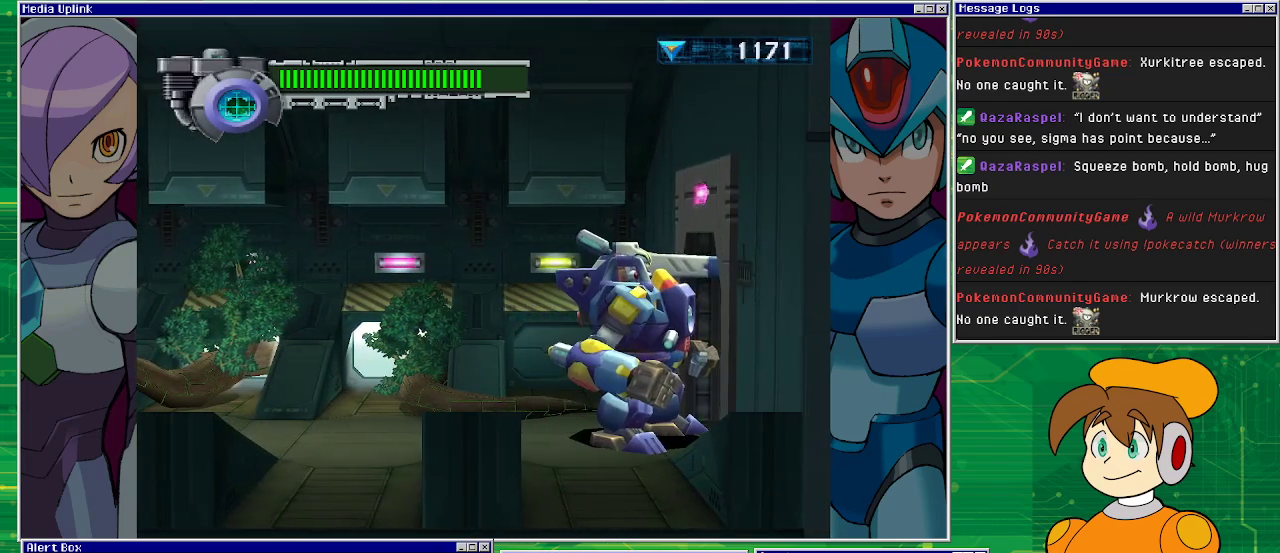
{"buttons": [], "left_stick": "center", "events": []}
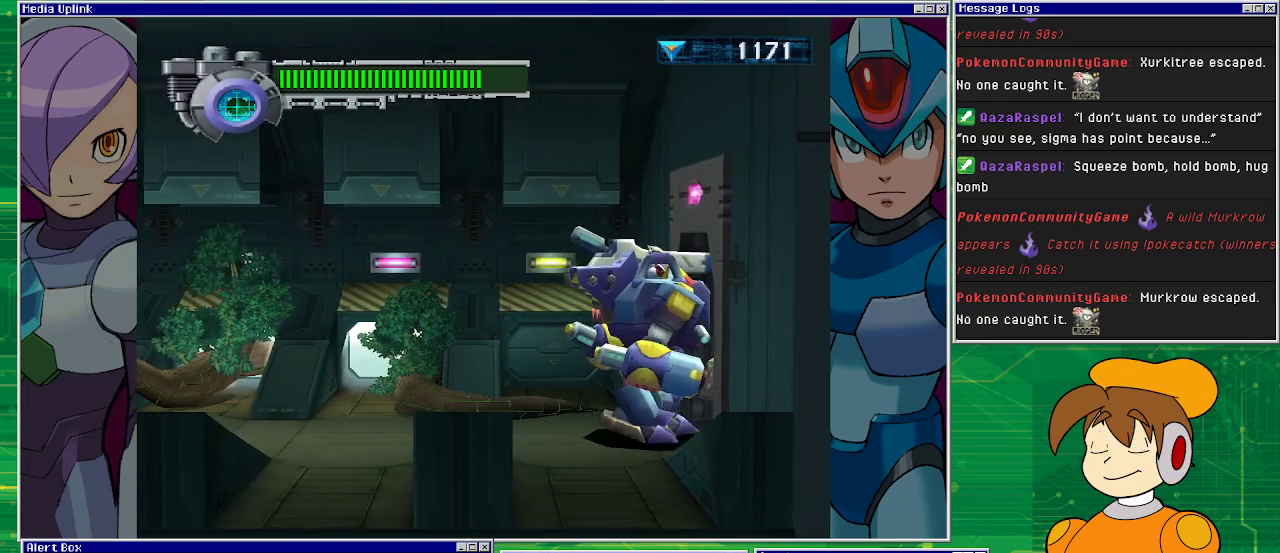
{"buttons": [], "left_stick": "center", "events": []}
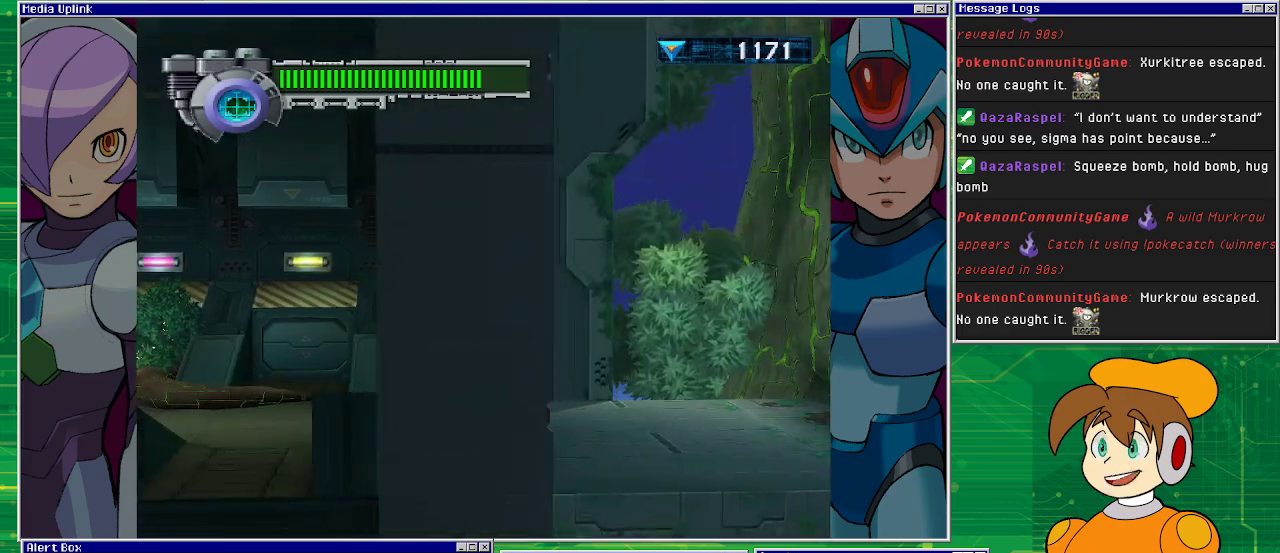
{"buttons": [], "left_stick": "center", "events": [[67, "DPAD_RIGHT", "down"], [433, "DPAD_RIGHT", "up"]]}
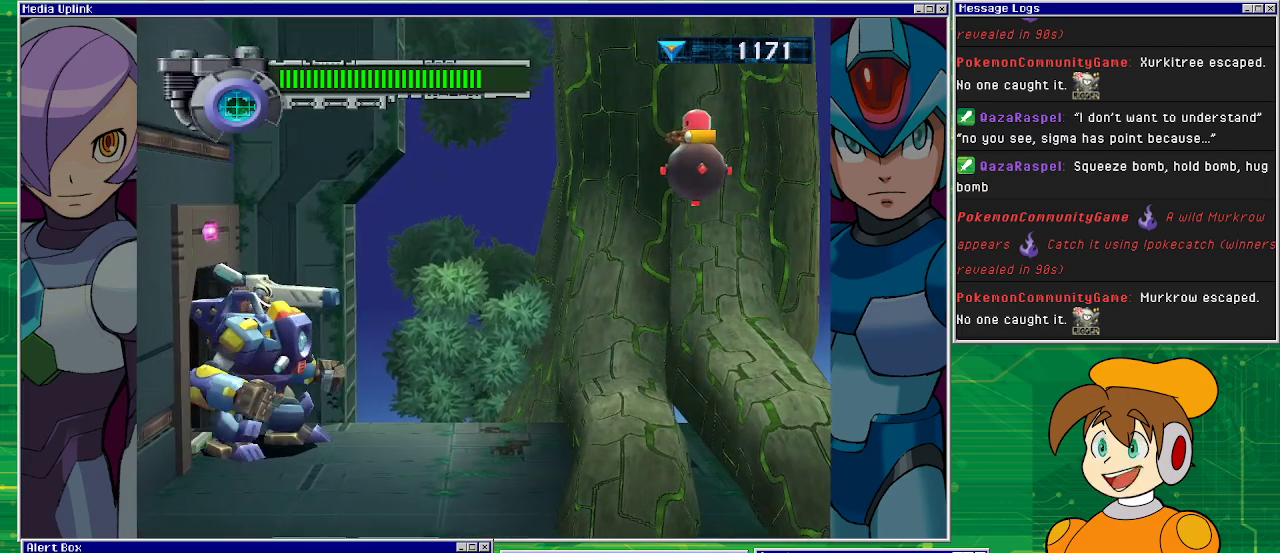
{"buttons": ["DPAD_RIGHT"], "left_stick": "center", "events": [[200, "DPAD_RIGHT", "down"]]}
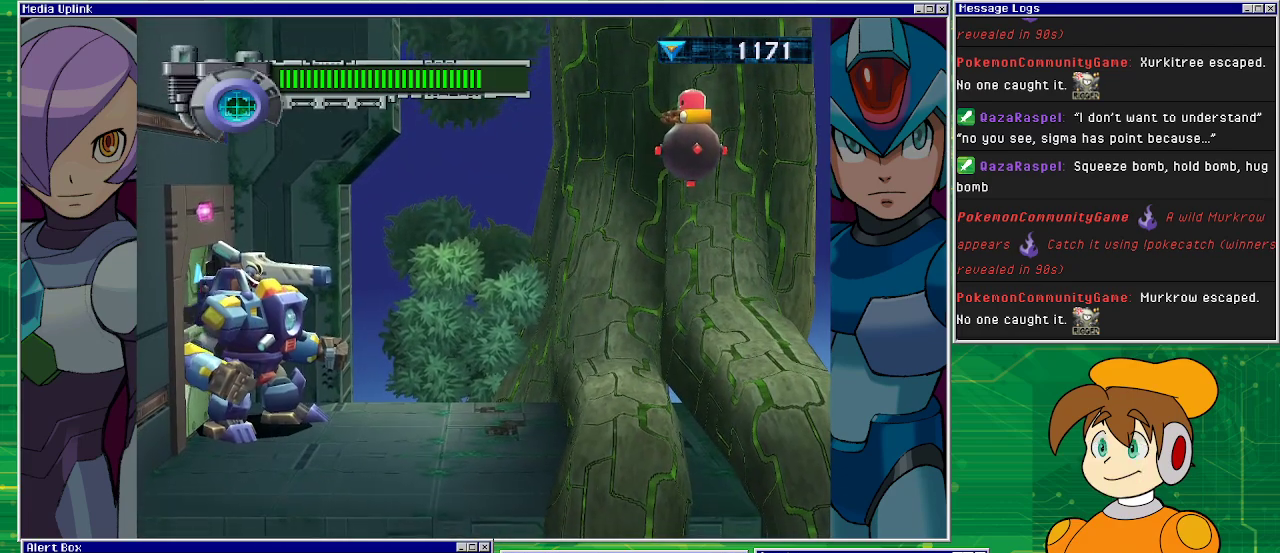
{"buttons": ["DPAD_RIGHT"], "left_stick": "center", "events": []}
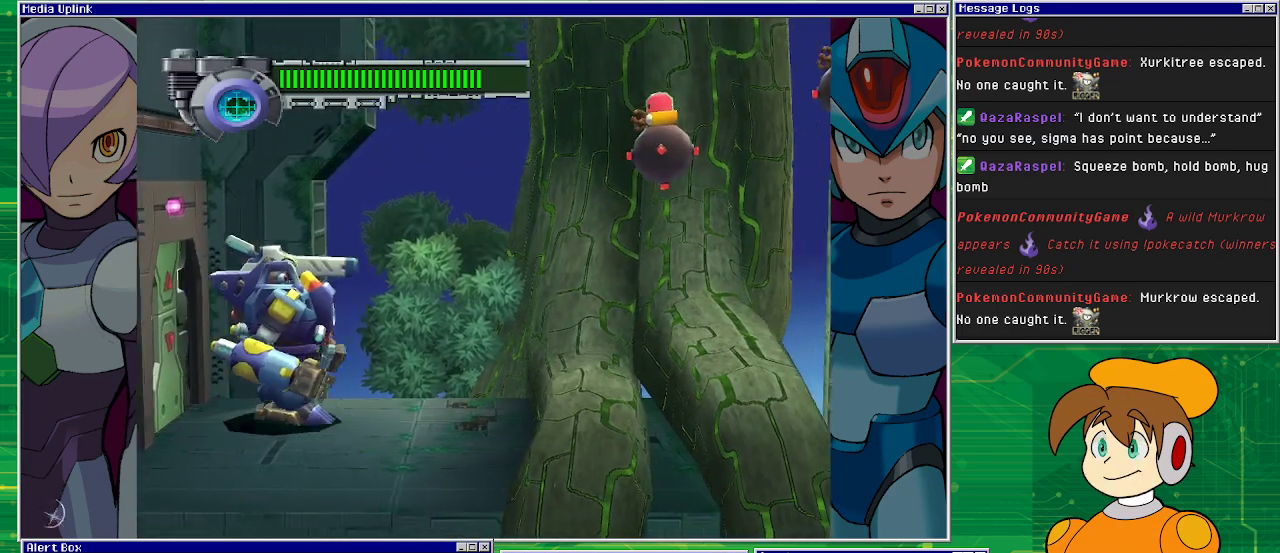
{"buttons": ["CROSS"], "left_stick": "center", "events": [[267, "DPAD_RIGHT", "up"], [300, "CROSS", "down"]]}
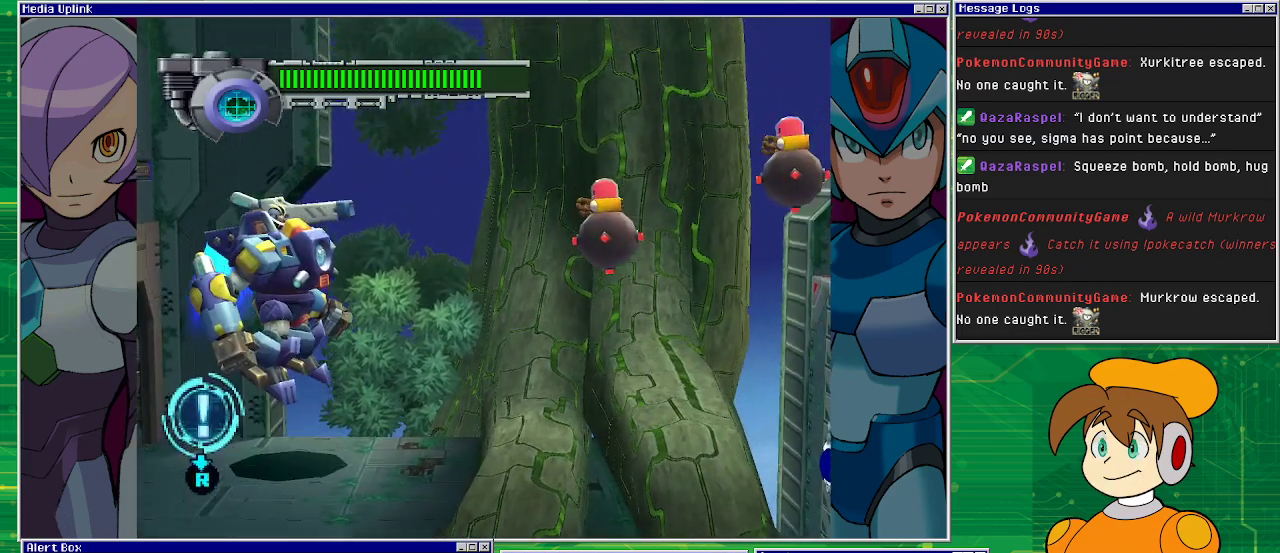
{"buttons": [], "left_stick": "center", "events": [[133, "CROSS", "up"], [200, "TRIANGLE", "down"], [300, "TRIANGLE", "up"]]}
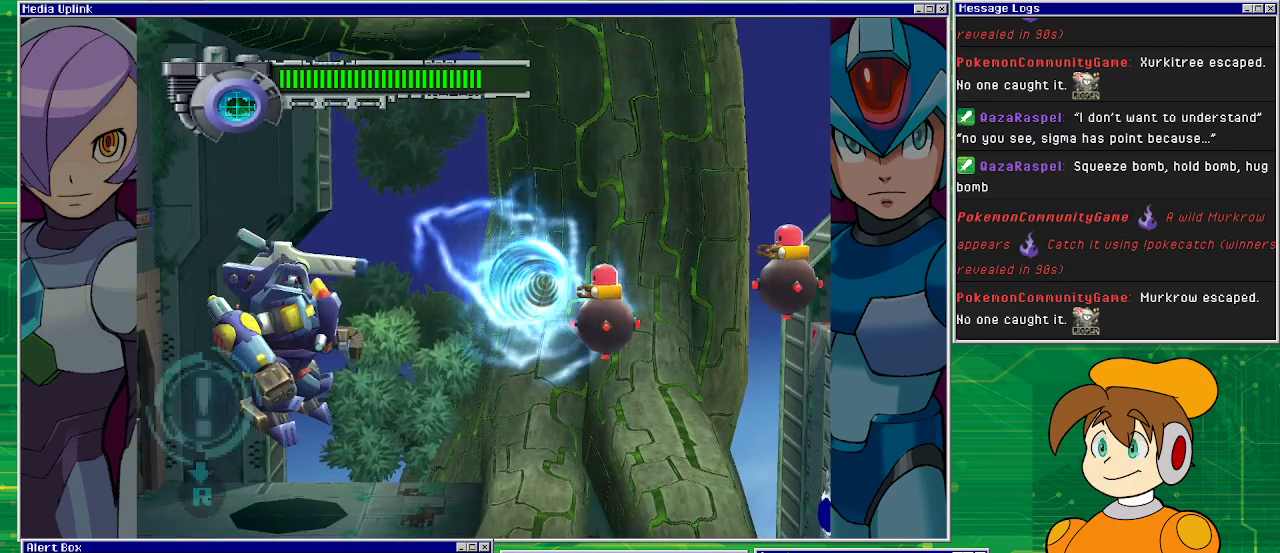
{"buttons": ["DPAD_RIGHT"], "left_stick": "center", "events": [[233, "DPAD_RIGHT", "down"]]}
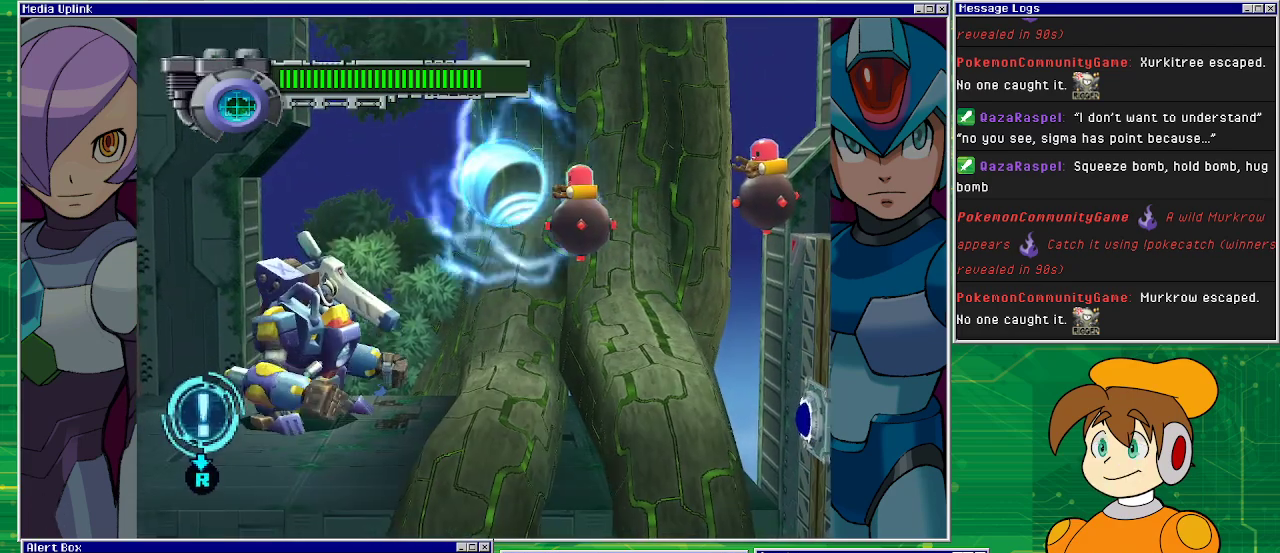
{"buttons": ["DPAD_RIGHT"], "left_stick": "center", "events": []}
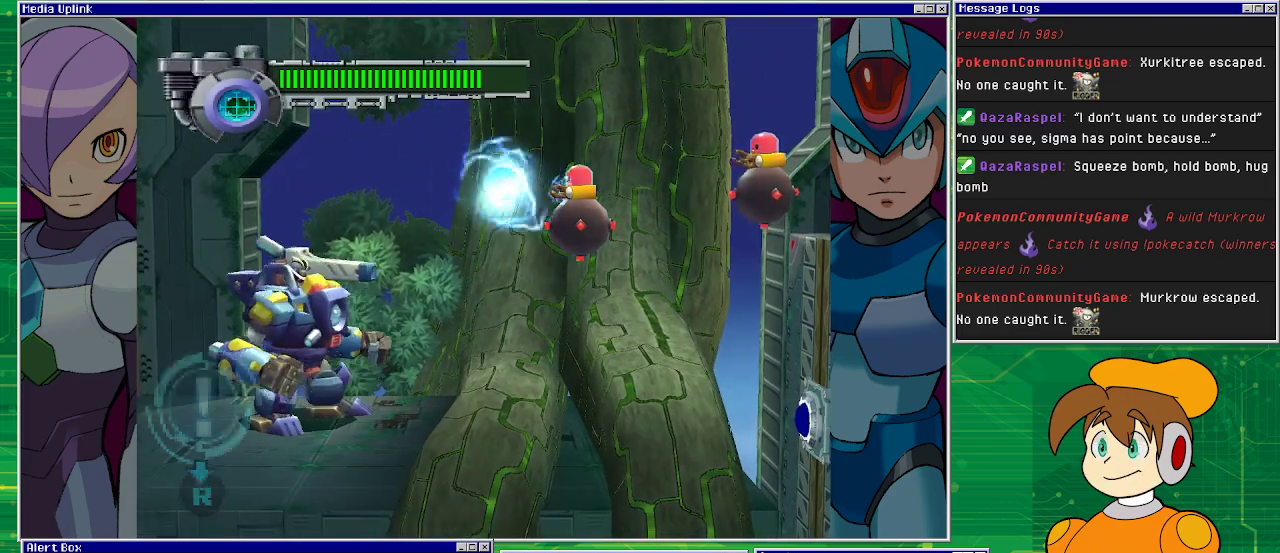
{"buttons": ["CROSS", "SQUARE", "DPAD_RIGHT"], "left_stick": "center", "events": [[200, "CROSS", "down"], [433, "SQUARE", "down"]]}
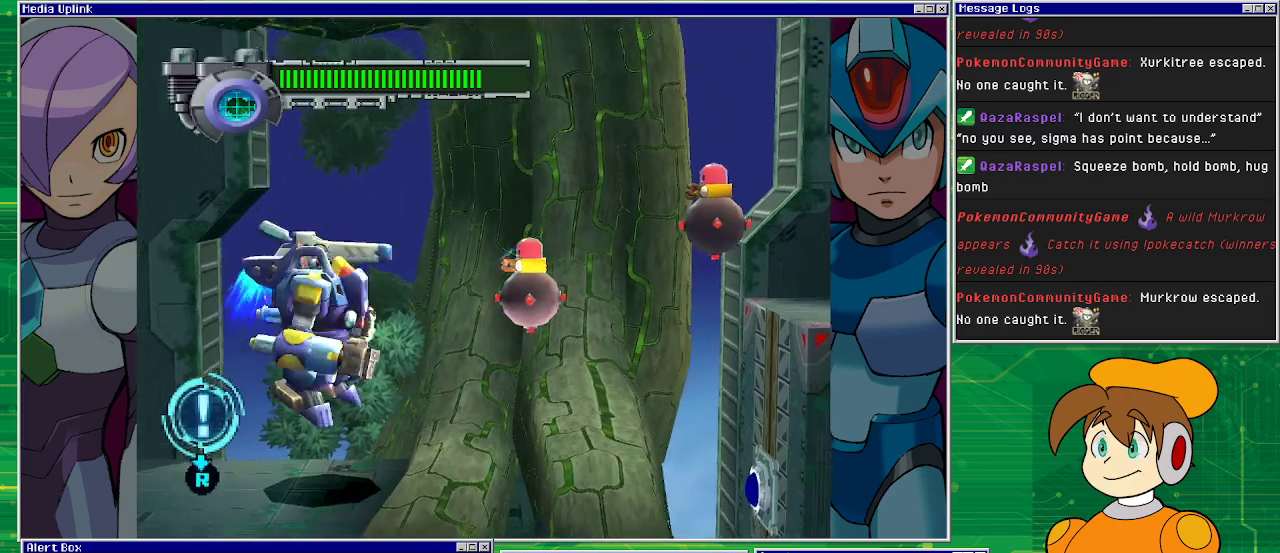
{"buttons": ["DPAD_RIGHT"], "left_stick": "center", "events": [[200, "CROSS", "up"], [300, "SQUARE", "up"], [333, "DPAD_RIGHT", "up"], [467, "DPAD_RIGHT", "down"]]}
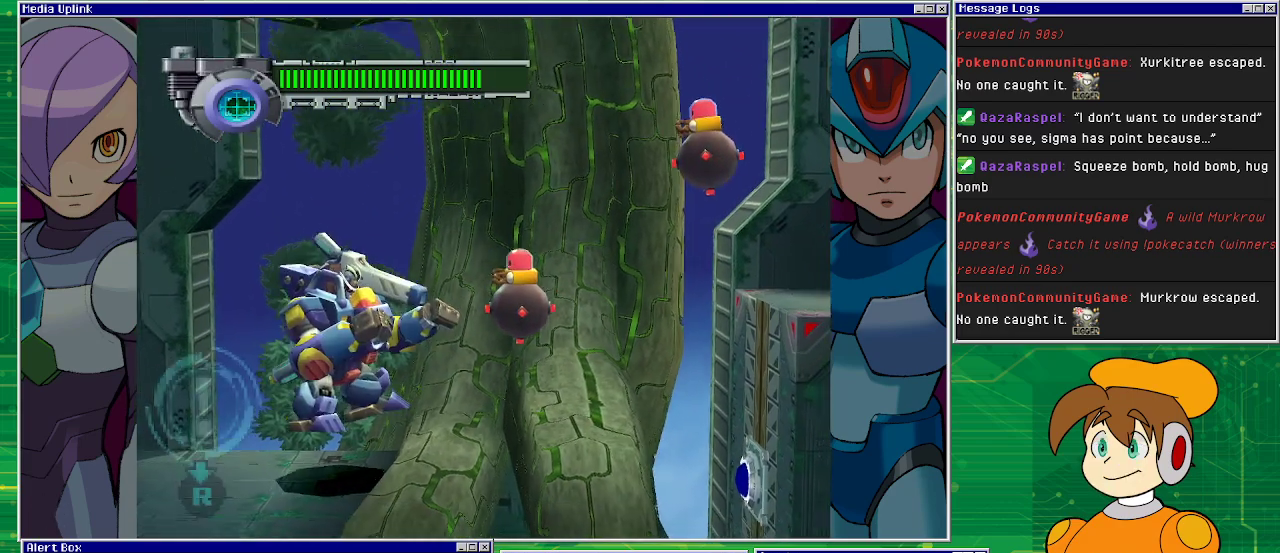
{"buttons": [], "left_stick": "center", "events": [[167, "DPAD_RIGHT", "up"]]}
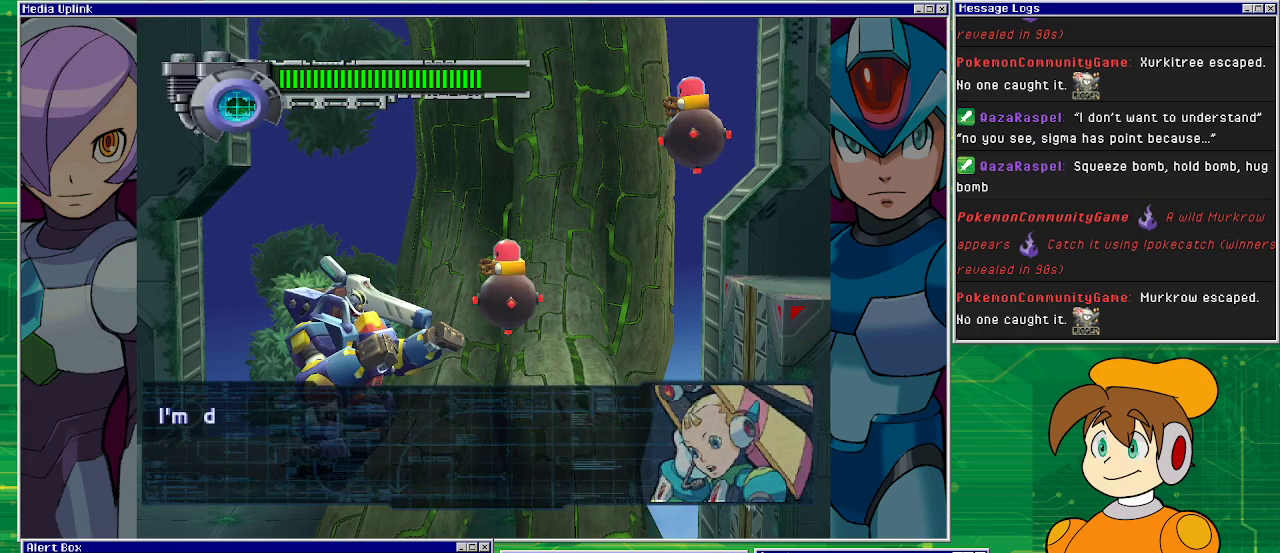
{"buttons": [], "left_stick": "center", "events": [[300, "CROSS", "down"], [433, "CROSS", "up"]]}
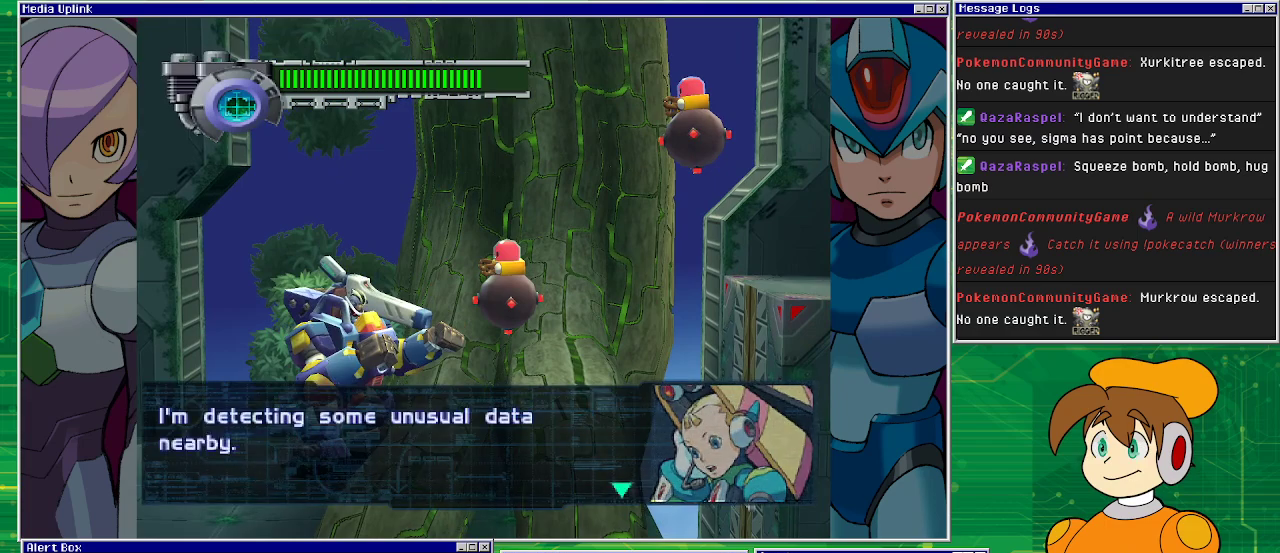
{"buttons": [], "left_stick": "center", "events": [[300, "CROSS", "down"], [433, "CROSS", "up"]]}
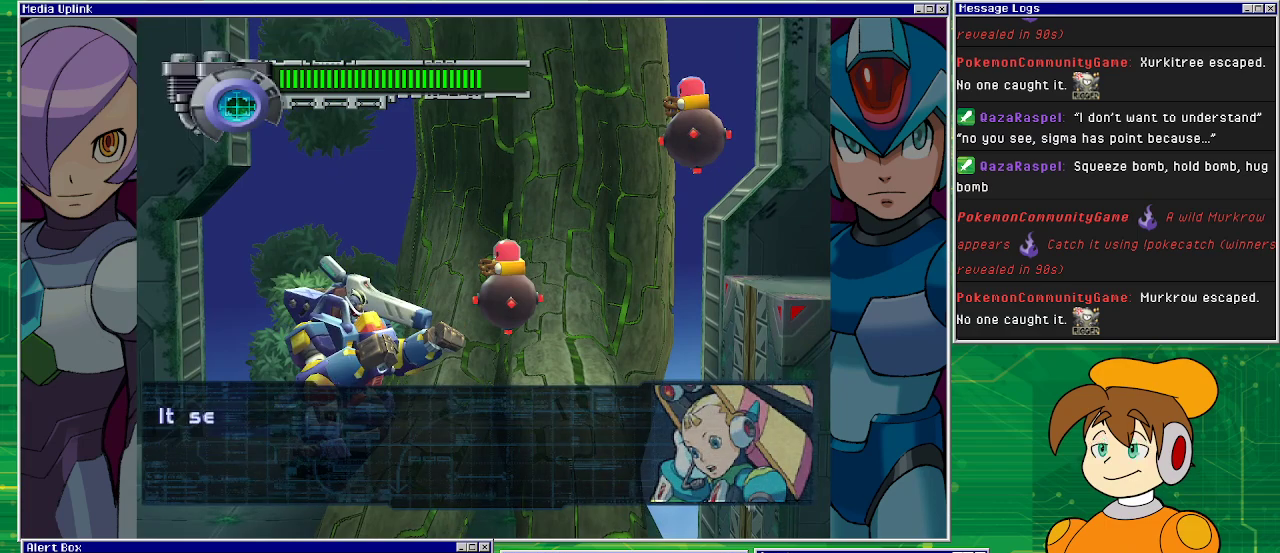
{"buttons": [], "left_stick": "center", "events": [[133, "CROSS", "down"], [300, "CROSS", "up"]]}
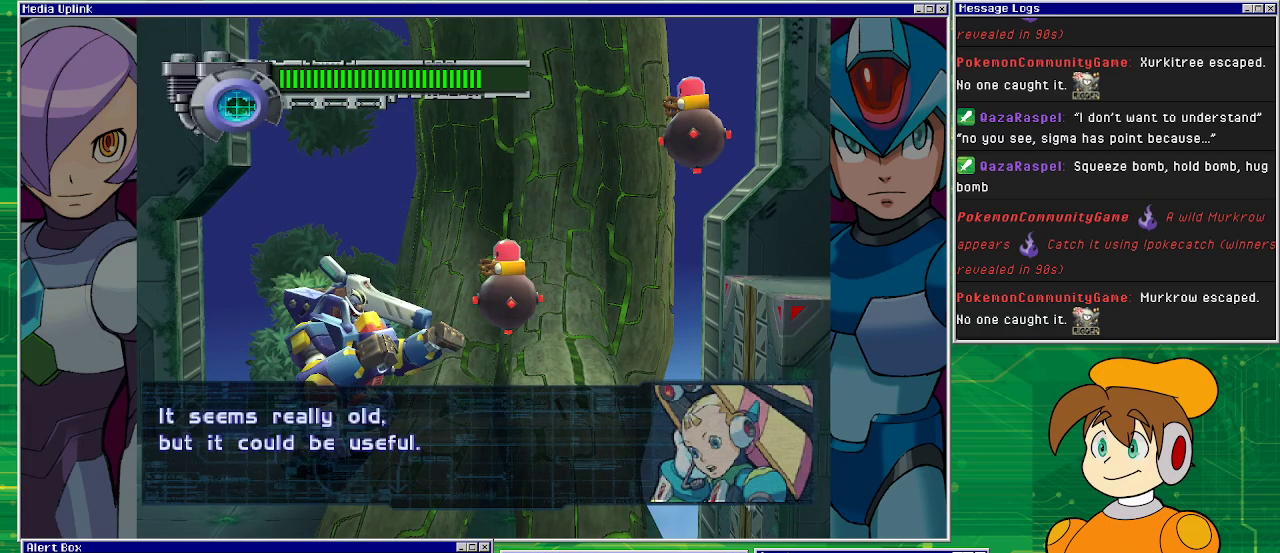
{"buttons": [], "left_stick": "center", "events": [[33, "CROSS", "down"], [200, "CROSS", "up"]]}
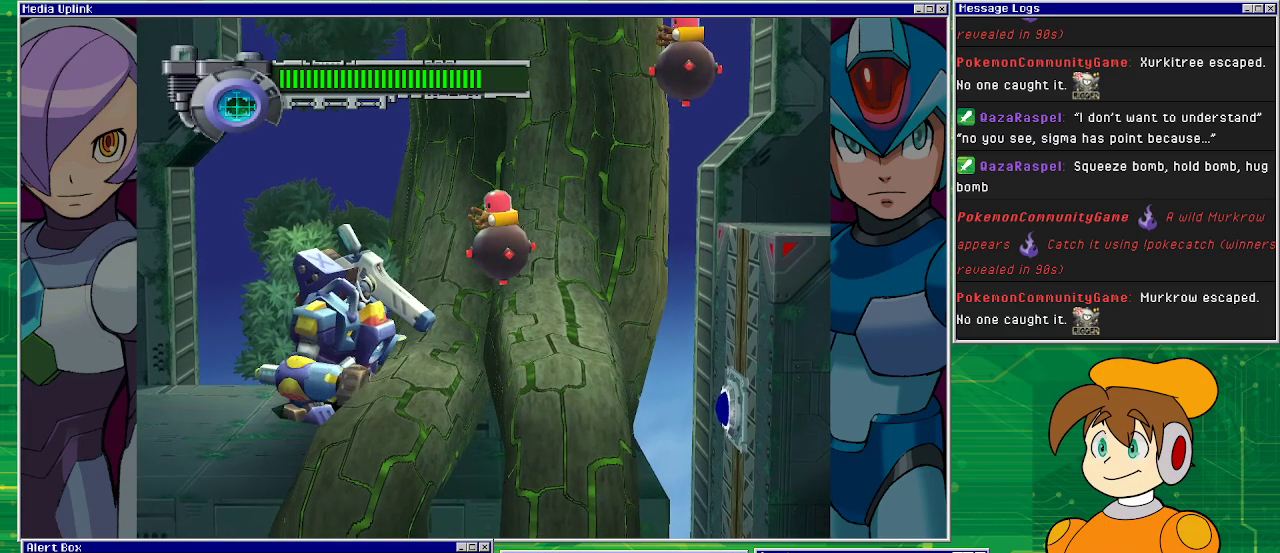
{"buttons": ["CROSS"], "left_stick": "center", "events": [[267, "CROSS", "down"]]}
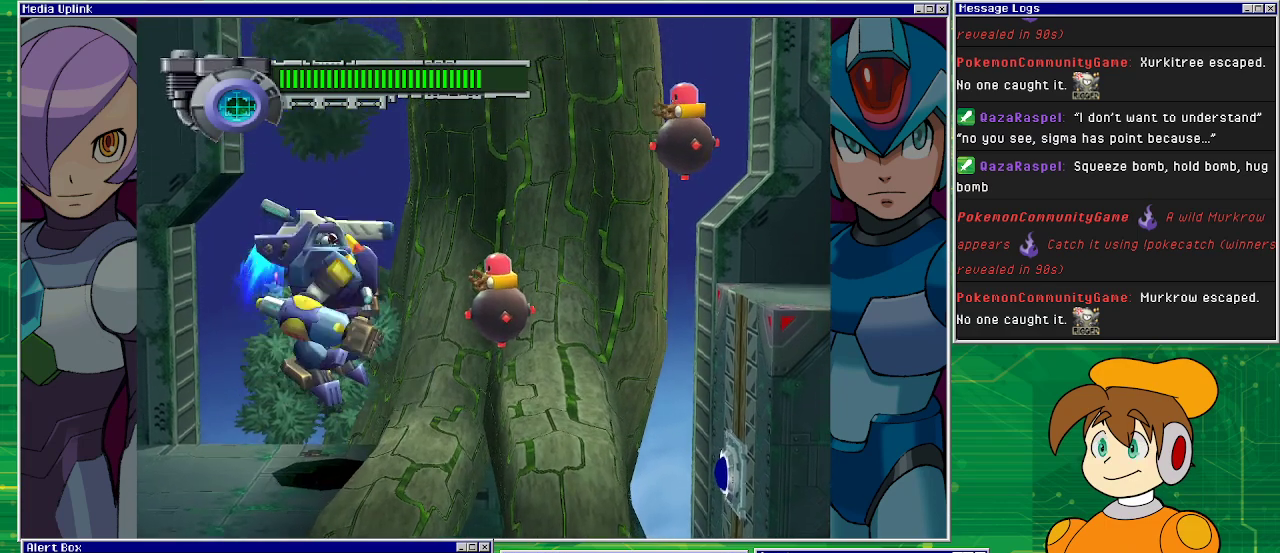
{"buttons": [], "left_stick": "center", "events": [[33, "SQUARE", "down"], [100, "CROSS", "up"], [233, "SQUARE", "up"]]}
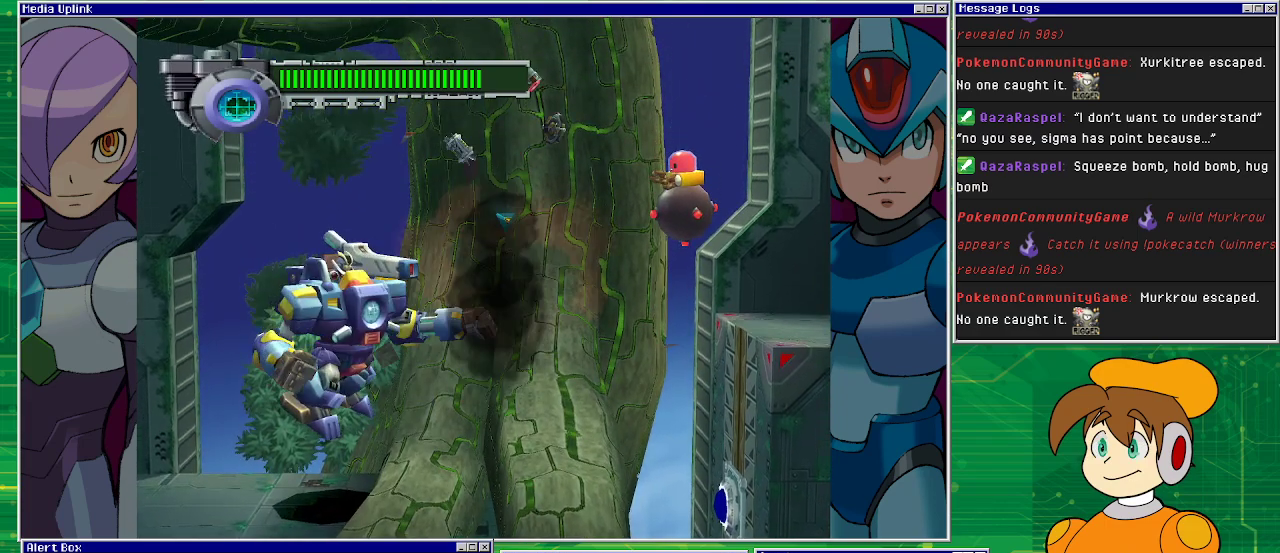
{"buttons": ["DPAD_RIGHT"], "left_stick": "center", "events": [[500, "DPAD_RIGHT", "down"]]}